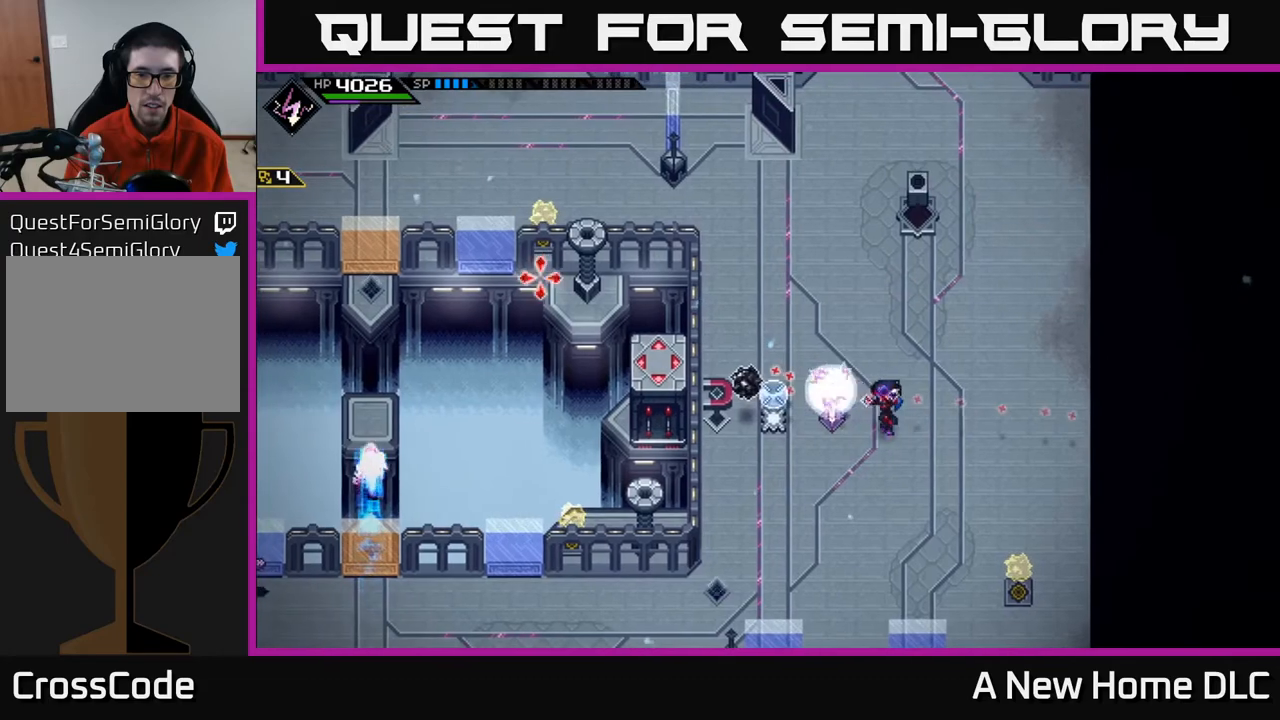
Gameplay with a controller (Xbox layout); each line is a JSON object with the inputs held at the frame after it. "events" lists button and stick changes between this image and that frame as [ms after this image, input, new state], when the widget could be followed in between.
{"buttons": [], "left_stick": "down", "right_stick": "center", "events": [[50, "left_stick", "center"], [67, "R1", "down"], [150, "R1", "up"], [283, "left_stick", "down"], [483, "right_stick", "center"]]}
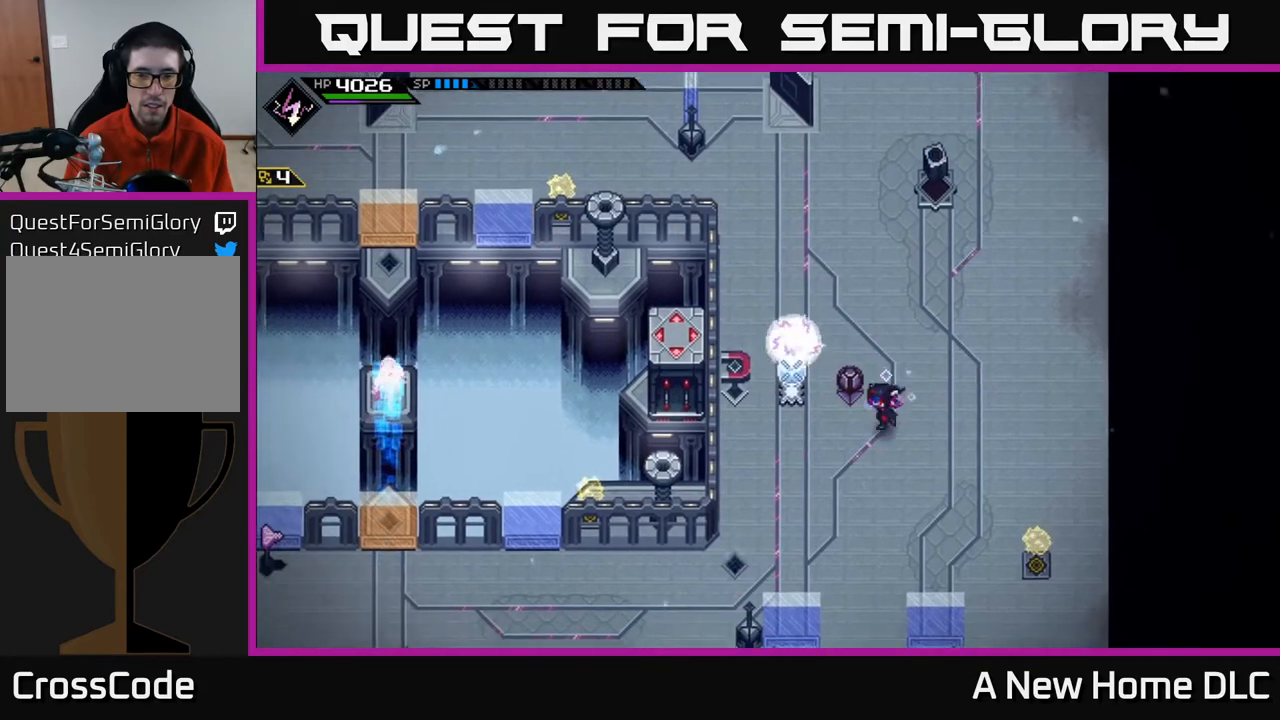
{"buttons": [], "left_stick": "center", "right_stick": "center", "events": [[50, "left_stick", "center"], [150, "left_stick", "up-right"], [300, "left_stick", "up-left"], [367, "left_stick", "down-left"], [483, "left_stick", "center"]]}
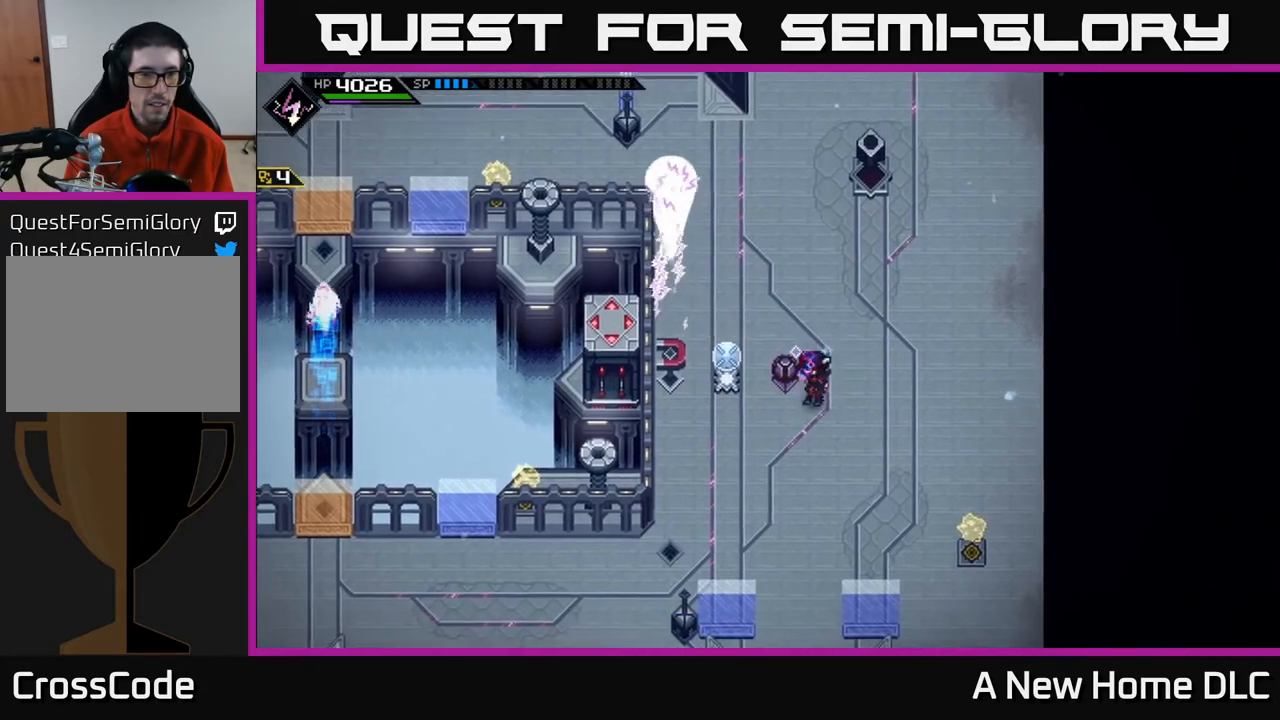
{"buttons": [], "left_stick": "up", "right_stick": "center", "events": [[233, "left_stick", "down"], [283, "left_stick", "center"], [383, "left_stick", "up"]]}
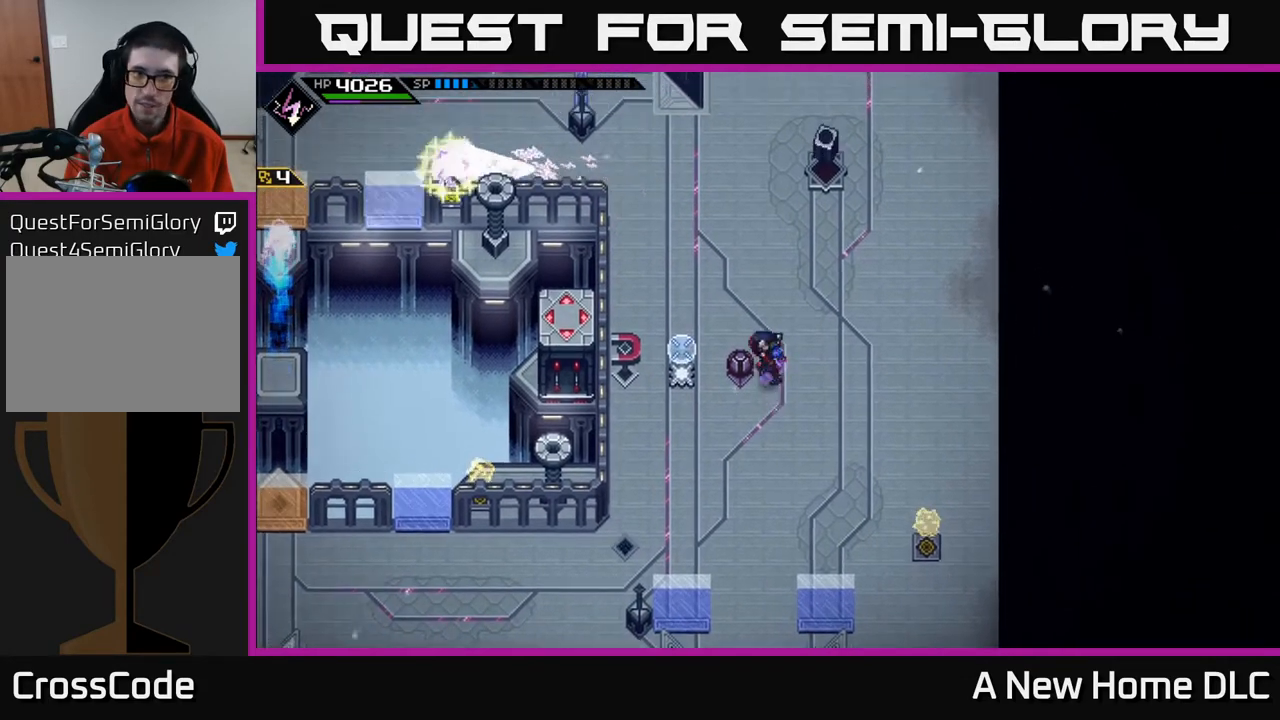
{"buttons": [], "left_stick": "center", "right_stick": "center", "events": [[233, "left_stick", "center"]]}
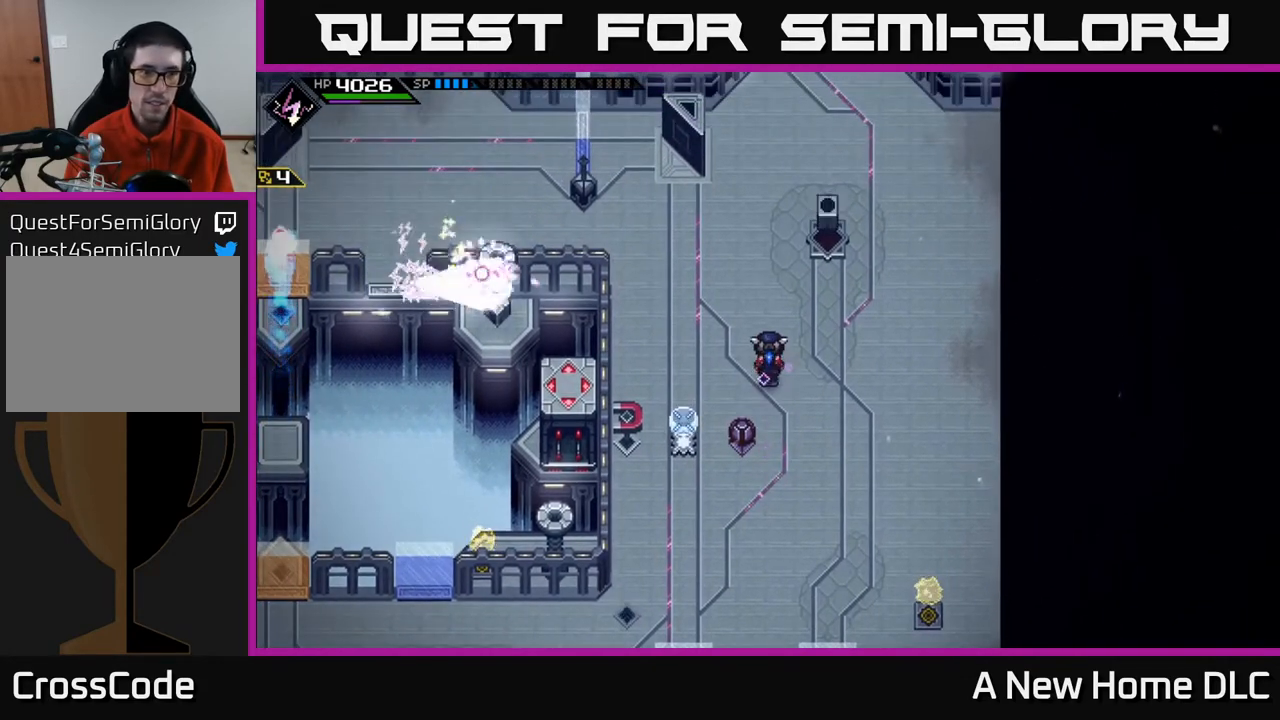
{"buttons": [], "left_stick": "down", "right_stick": "center", "events": [[50, "left_stick", "up"], [233, "left_stick", "down-right"], [417, "left_stick", "down"]]}
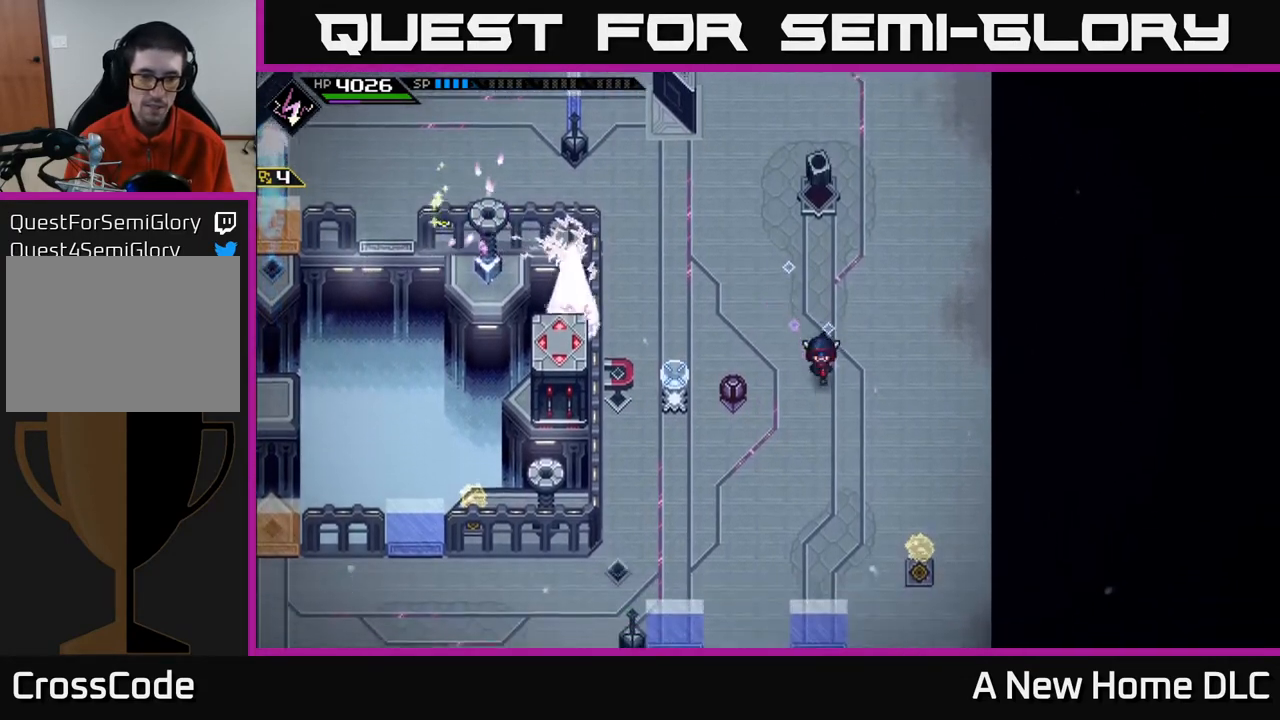
{"buttons": [], "left_stick": "down-right", "right_stick": "center", "events": [[333, "left_stick", "down-right"]]}
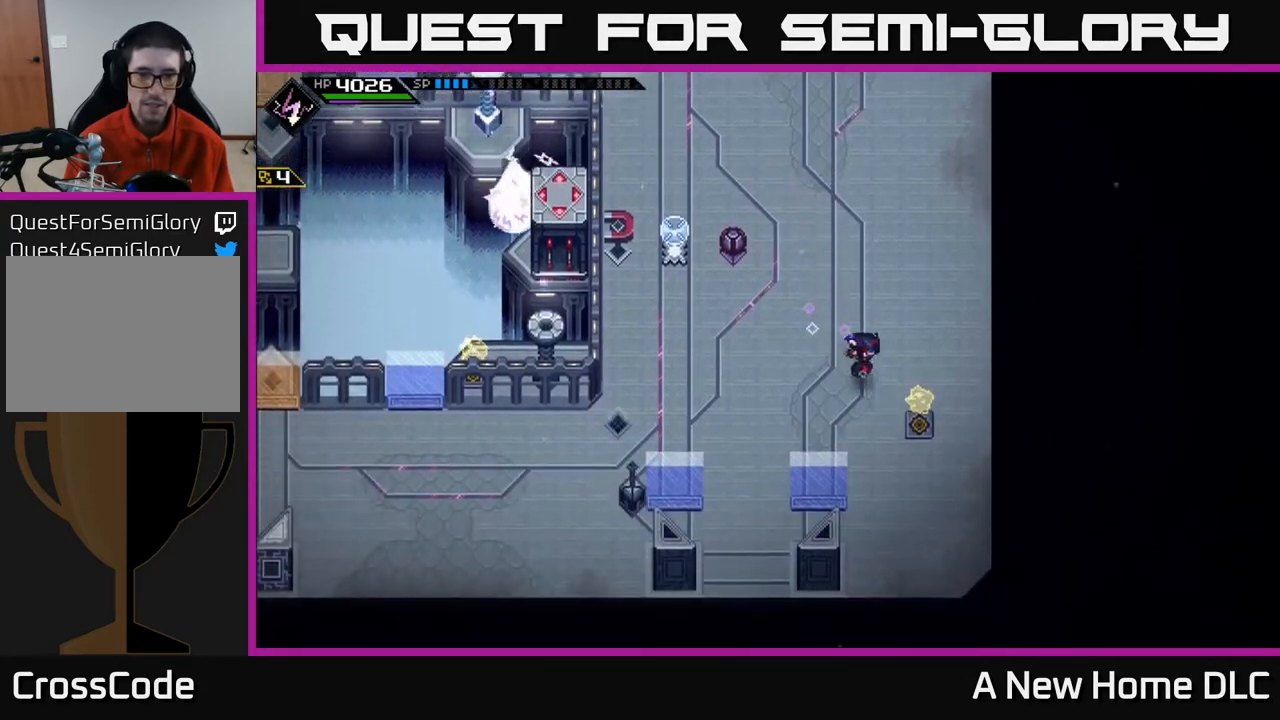
{"buttons": [], "left_stick": "up-right", "right_stick": "left", "events": [[367, "left_stick", "right"], [367, "right_stick", "left"], [483, "left_stick", "up-right"]]}
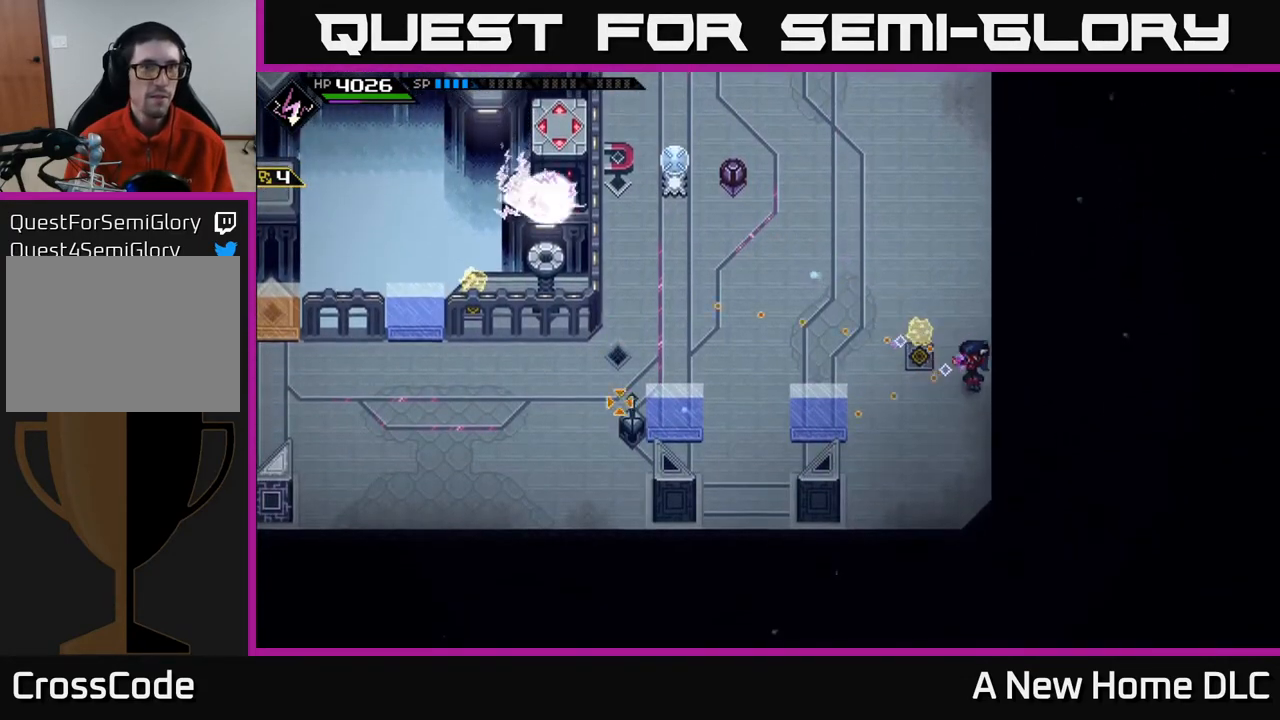
{"buttons": [], "left_stick": "left", "right_stick": "left", "events": [[233, "left_stick", "center"], [350, "left_stick", "down"], [400, "left_stick", "center"], [483, "left_stick", "left"]]}
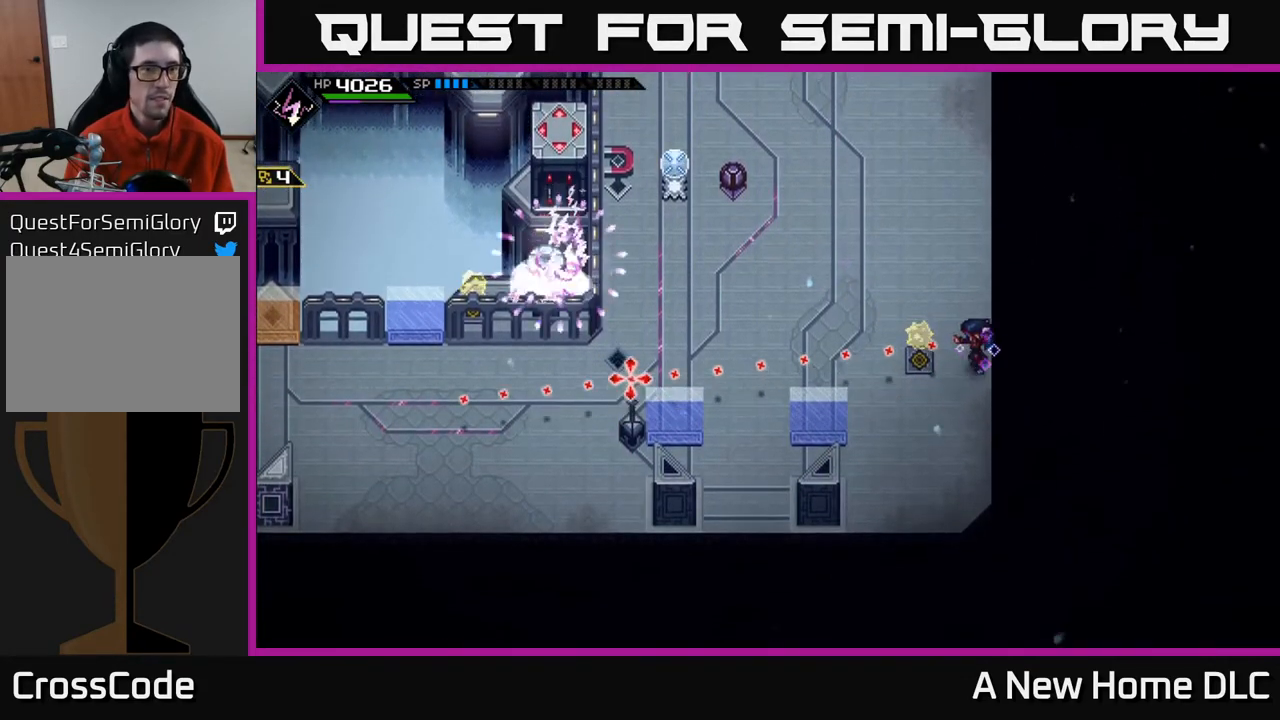
{"buttons": [], "left_stick": "center", "right_stick": "left", "events": [[167, "left_stick", "center"]]}
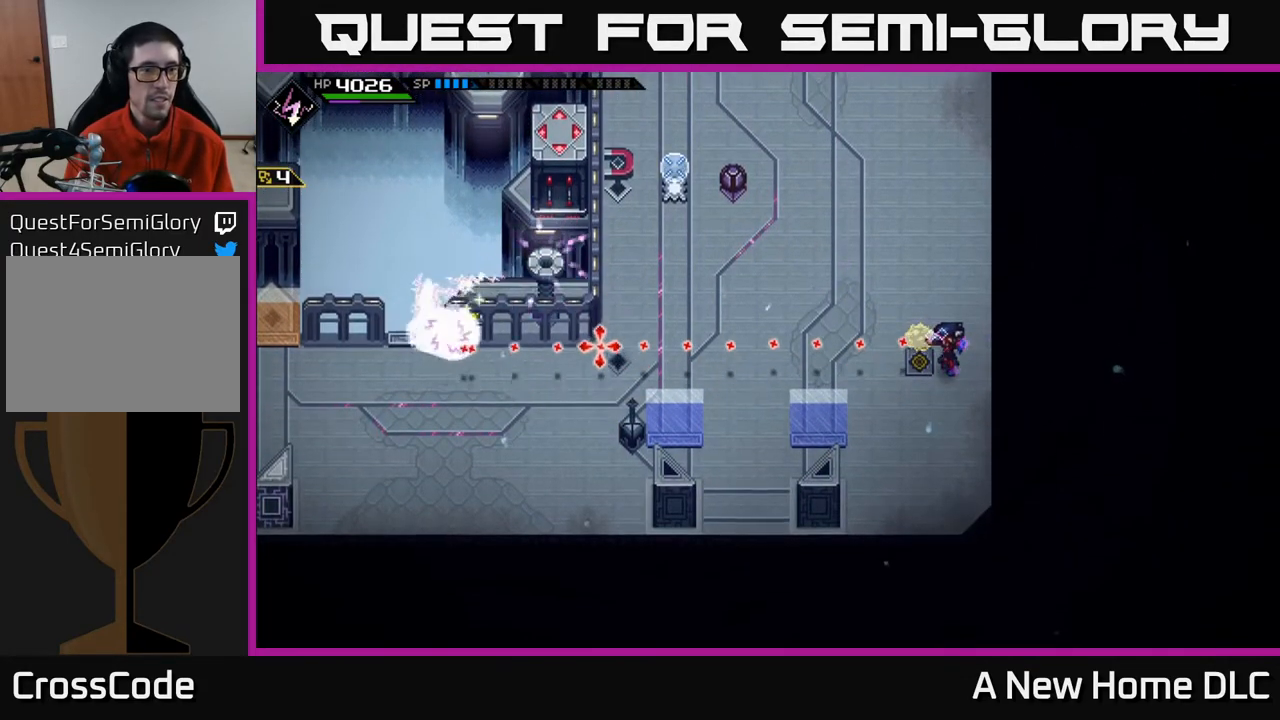
{"buttons": ["R1"], "left_stick": "center", "right_stick": "left", "events": [[417, "R1", "down"]]}
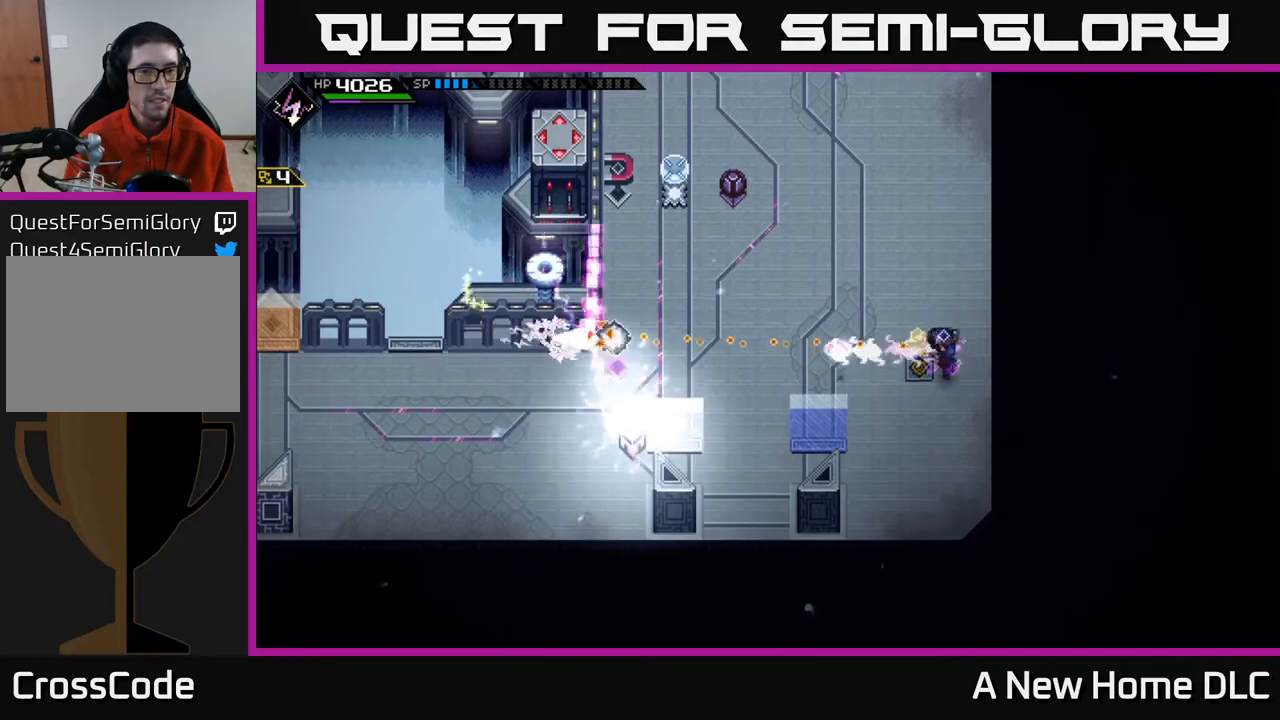
{"buttons": [], "left_stick": "up", "right_stick": "center", "events": [[33, "R1", "up"], [50, "left_stick", "up-right"], [200, "right_stick", "center"], [267, "left_stick", "up"]]}
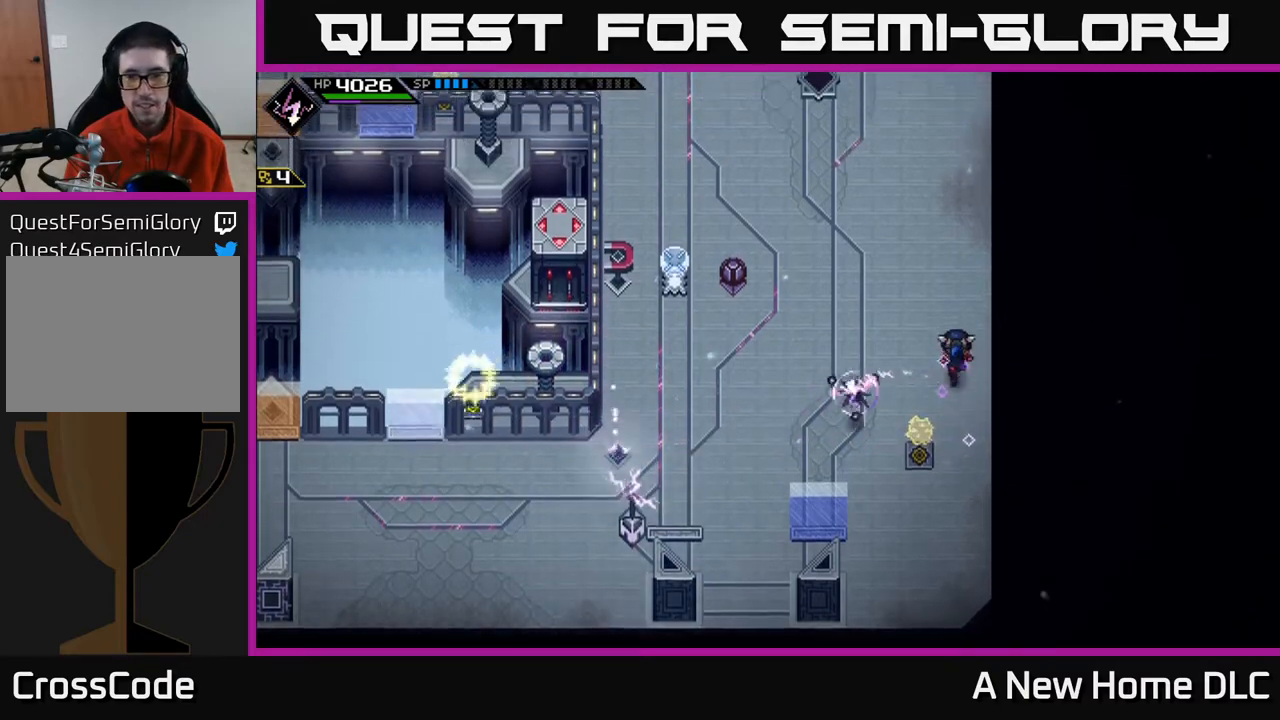
{"buttons": [], "left_stick": "right", "right_stick": "down", "events": [[250, "left_stick", "left"], [300, "left_stick", "down"], [417, "right_stick", "down"], [467, "left_stick", "right"]]}
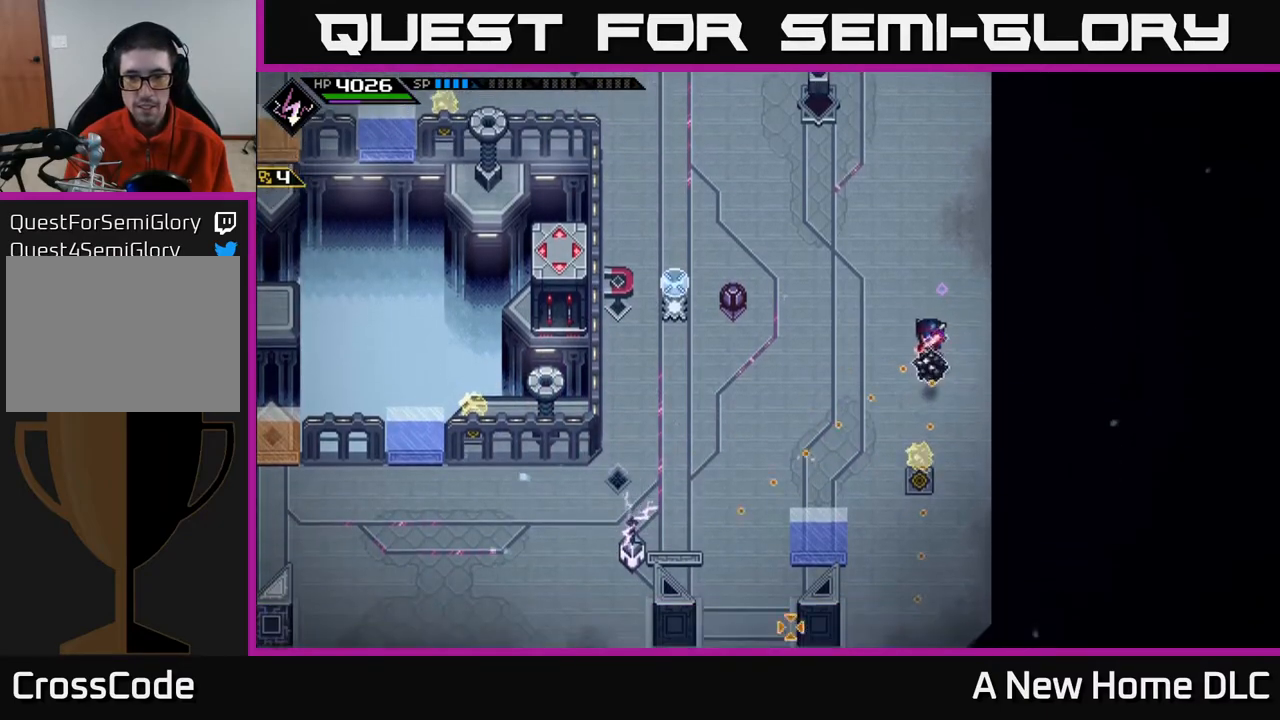
{"buttons": [], "left_stick": "up-left", "right_stick": "down", "events": [[17, "left_stick", "up-right"], [183, "left_stick", "center"], [250, "DPAD_RIGHT", "down"], [350, "DPAD_RIGHT", "up"], [500, "left_stick", "up-left"]]}
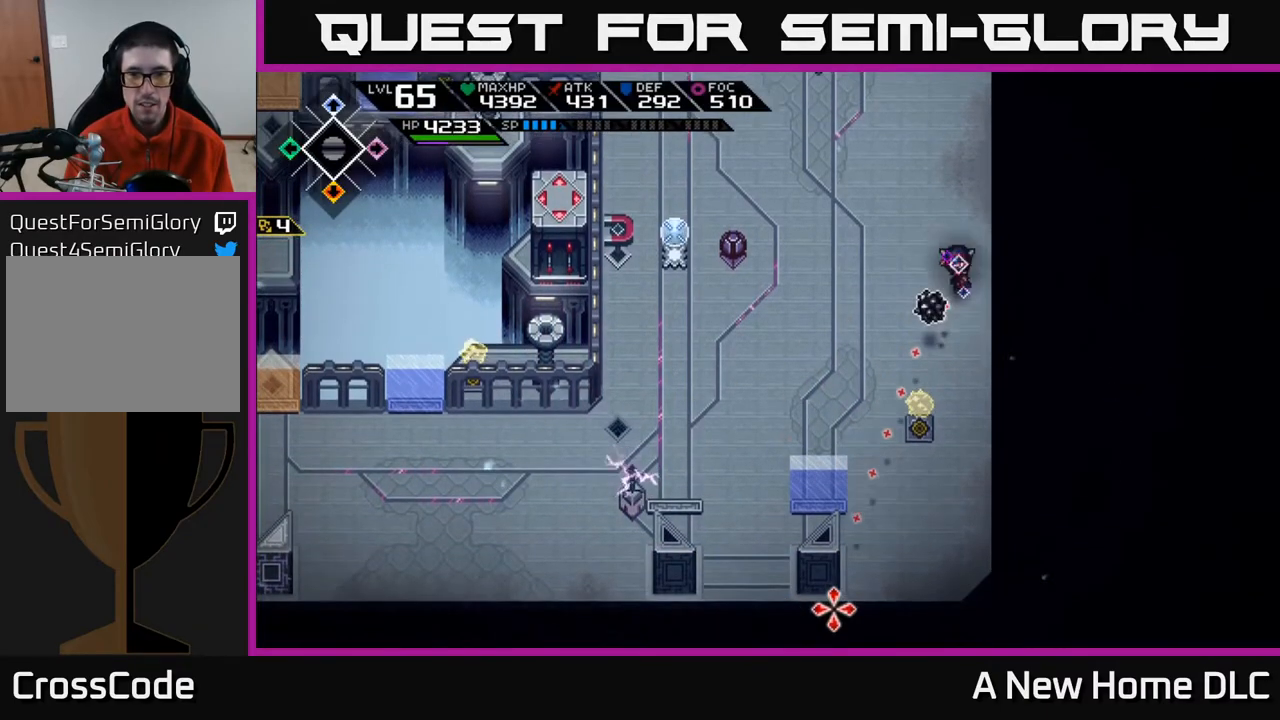
{"buttons": [], "left_stick": "up-left", "right_stick": "center", "events": [[133, "R1", "down"], [200, "left_stick", "center"], [217, "R1", "up"], [283, "left_stick", "left"], [367, "right_stick", "center"], [383, "left_stick", "up-left"]]}
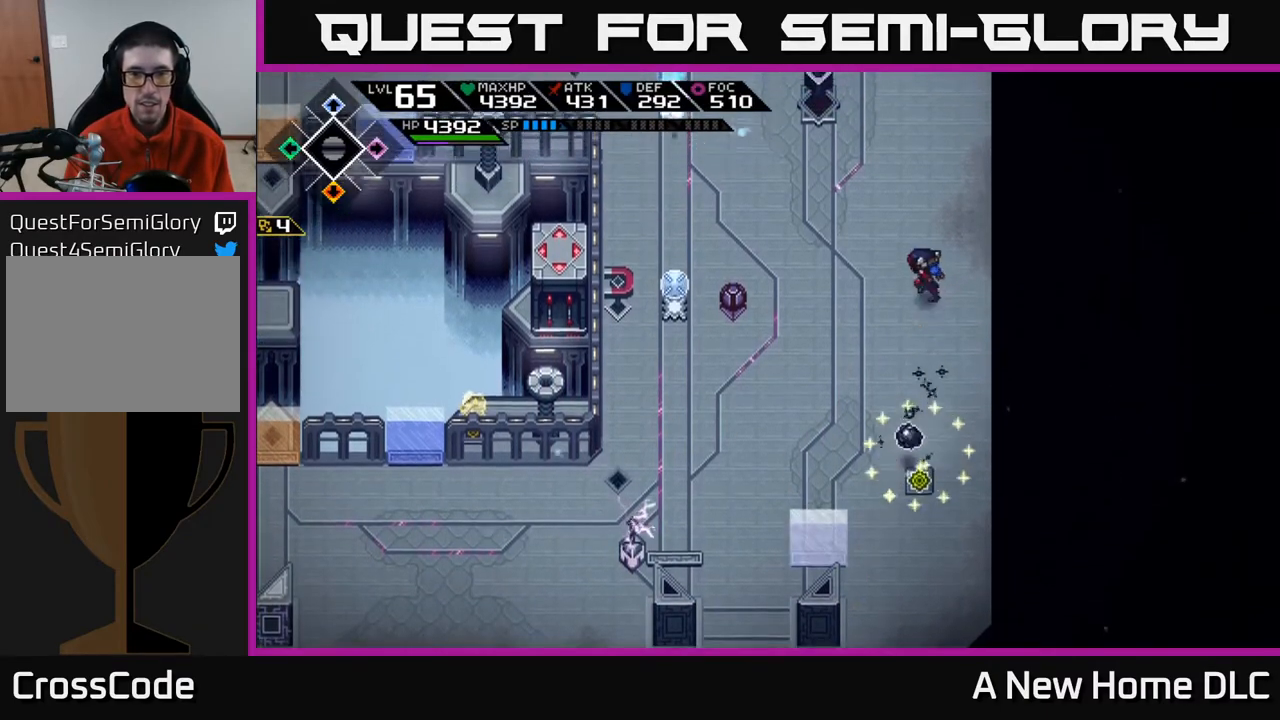
{"buttons": [], "left_stick": "down-left", "right_stick": "center", "events": [[267, "left_stick", "up"], [500, "left_stick", "down-left"]]}
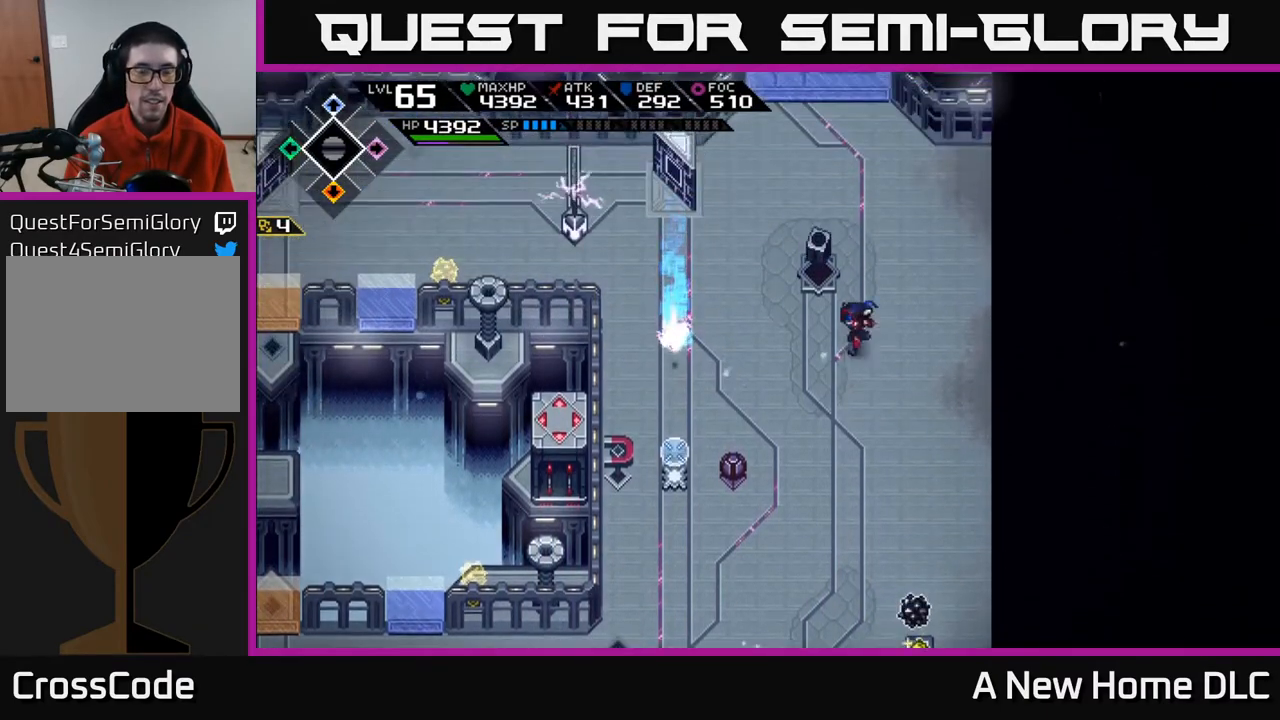
{"buttons": [], "left_stick": "up", "right_stick": "center", "events": [[33, "left_stick", "down"], [133, "left_stick", "down-right"], [233, "left_stick", "down"], [383, "left_stick", "up-right"], [500, "left_stick", "up"]]}
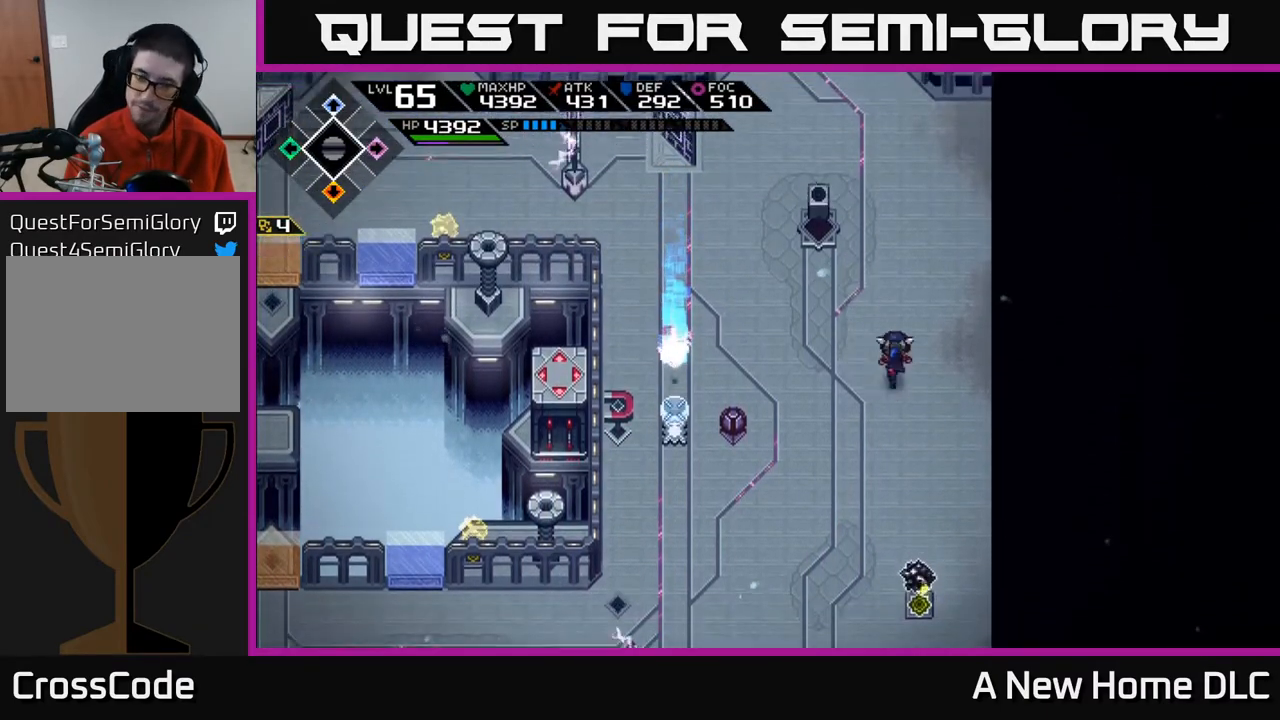
{"buttons": [], "left_stick": "up-left", "right_stick": "center", "events": [[417, "left_stick", "up-left"]]}
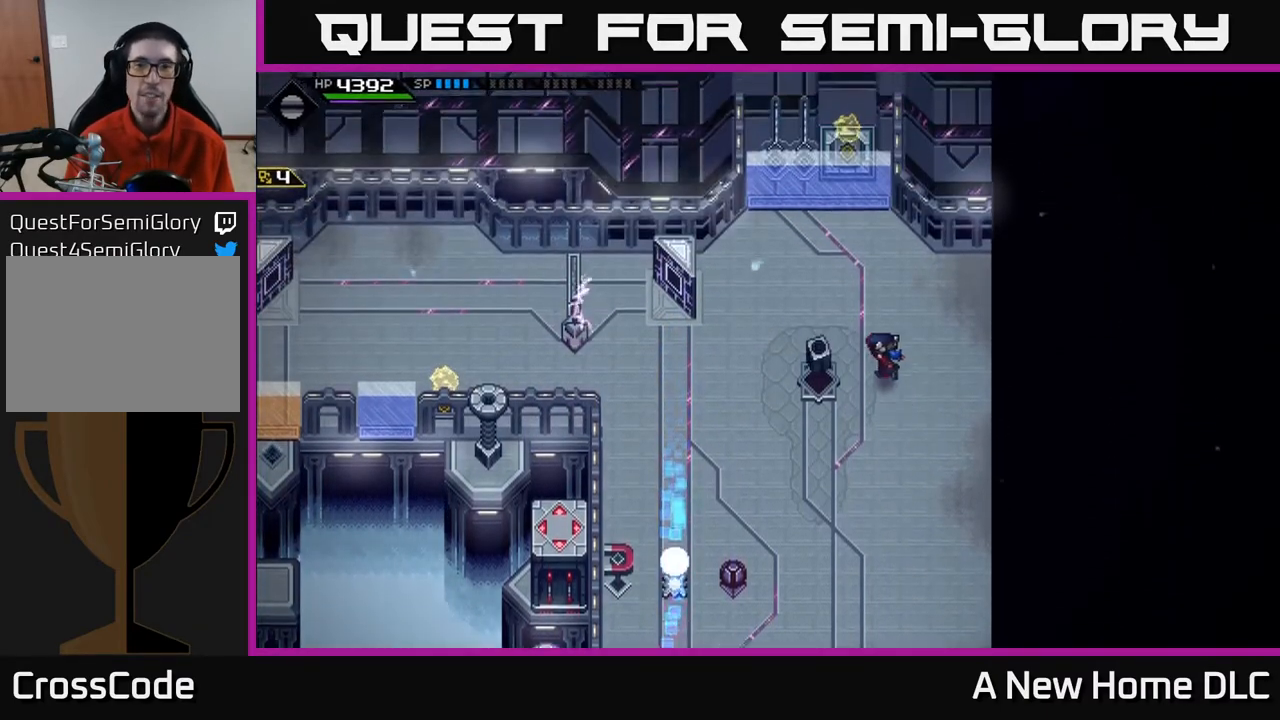
{"buttons": [], "left_stick": "center", "right_stick": "center", "events": [[300, "left_stick", "down"], [467, "left_stick", "center"]]}
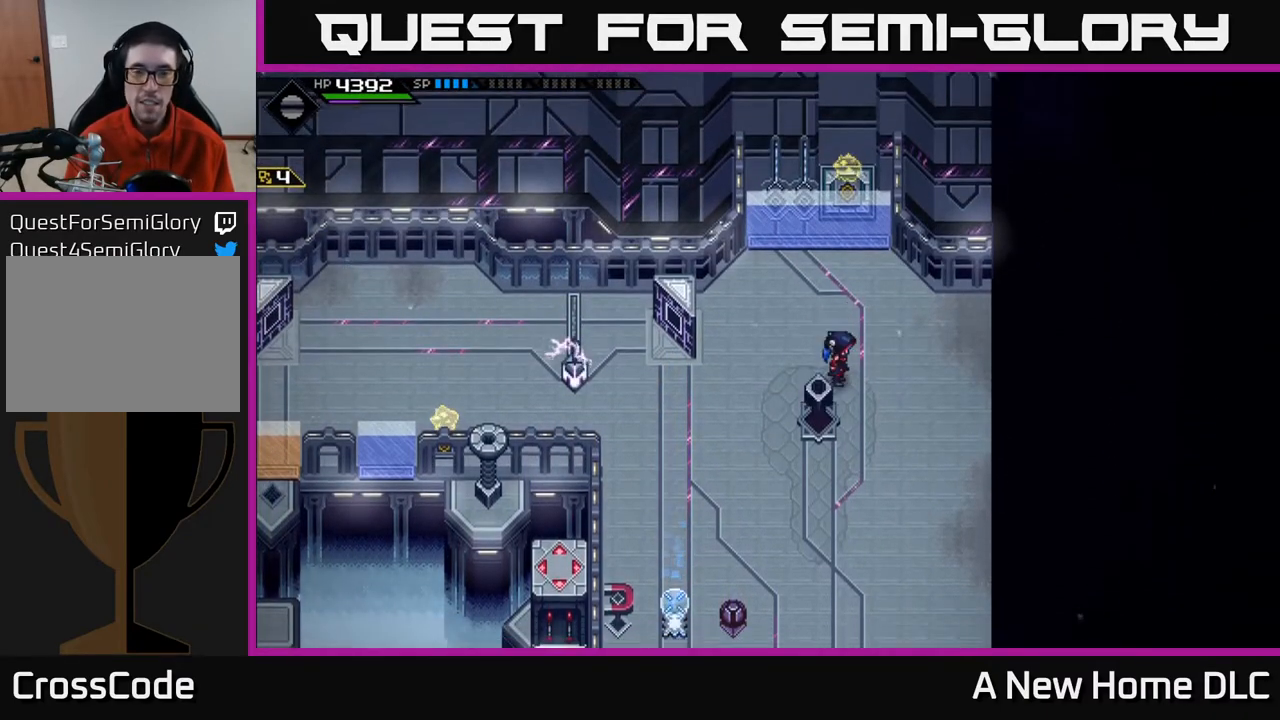
{"buttons": [], "left_stick": "center", "right_stick": "center", "events": []}
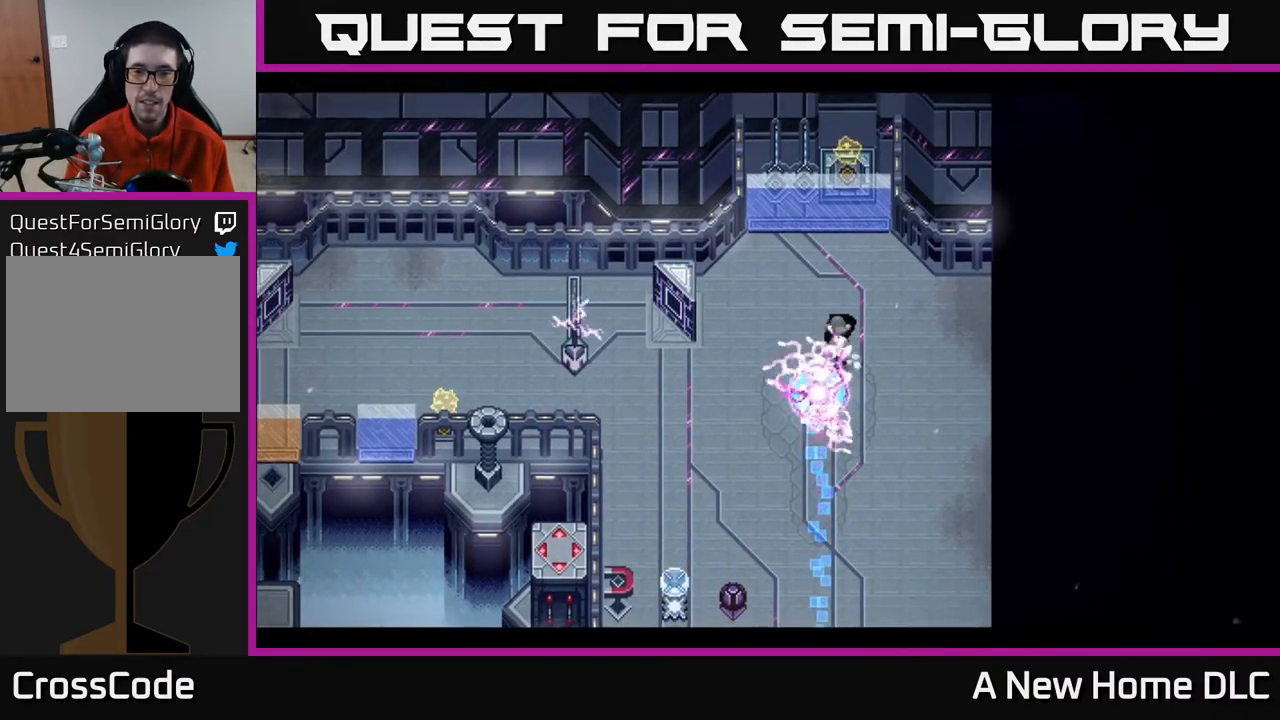
{"buttons": [], "left_stick": "center", "right_stick": "center", "events": []}
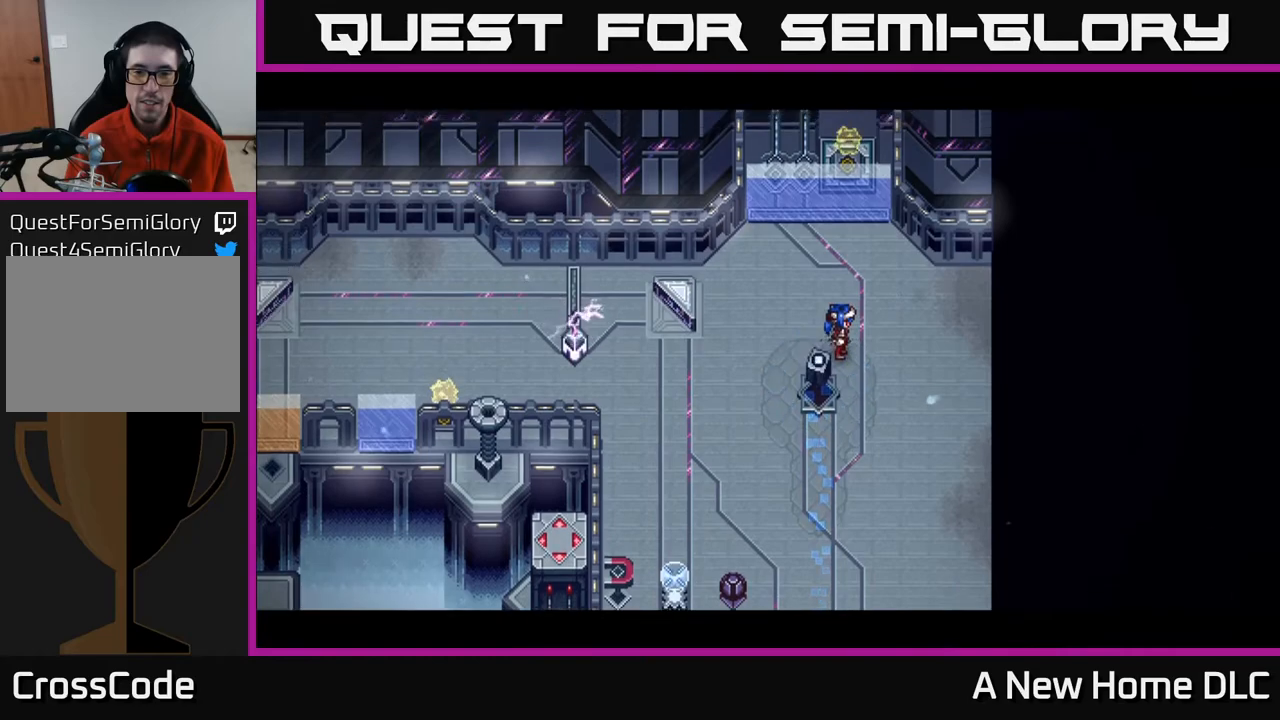
{"buttons": [], "left_stick": "center", "right_stick": "center", "events": []}
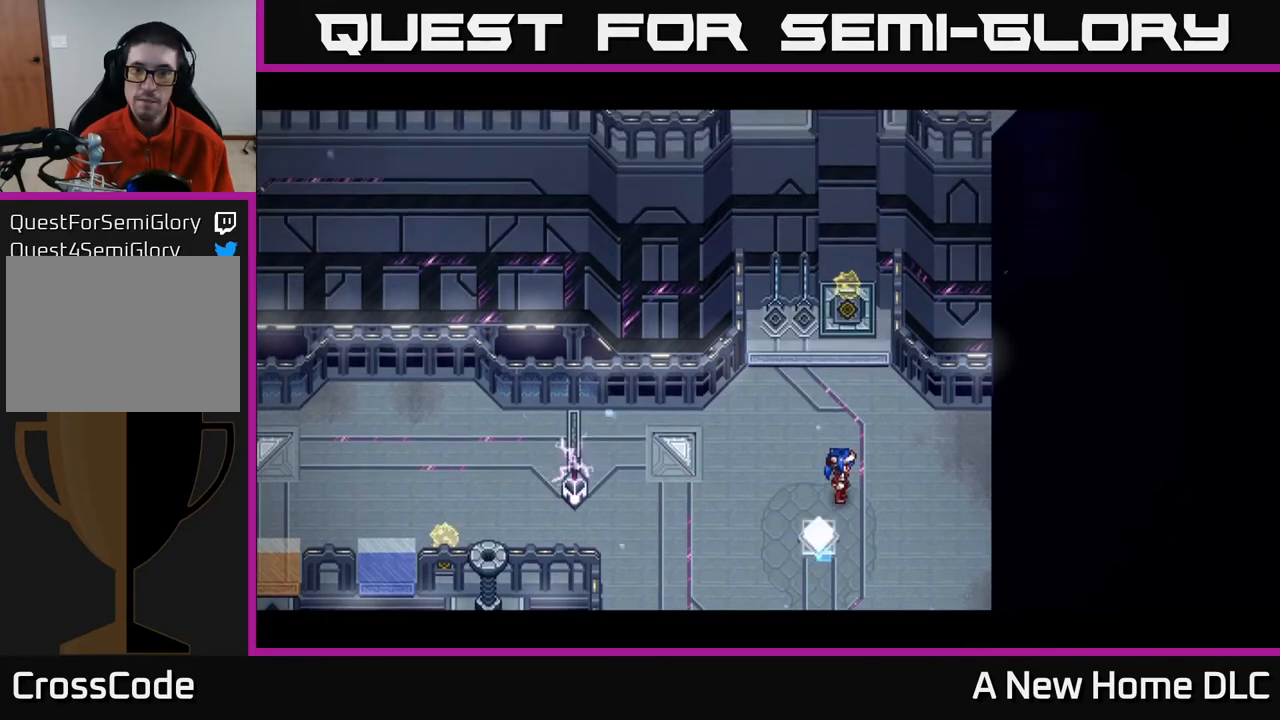
{"buttons": [], "left_stick": "up", "right_stick": "center", "events": [[500, "left_stick", "up"]]}
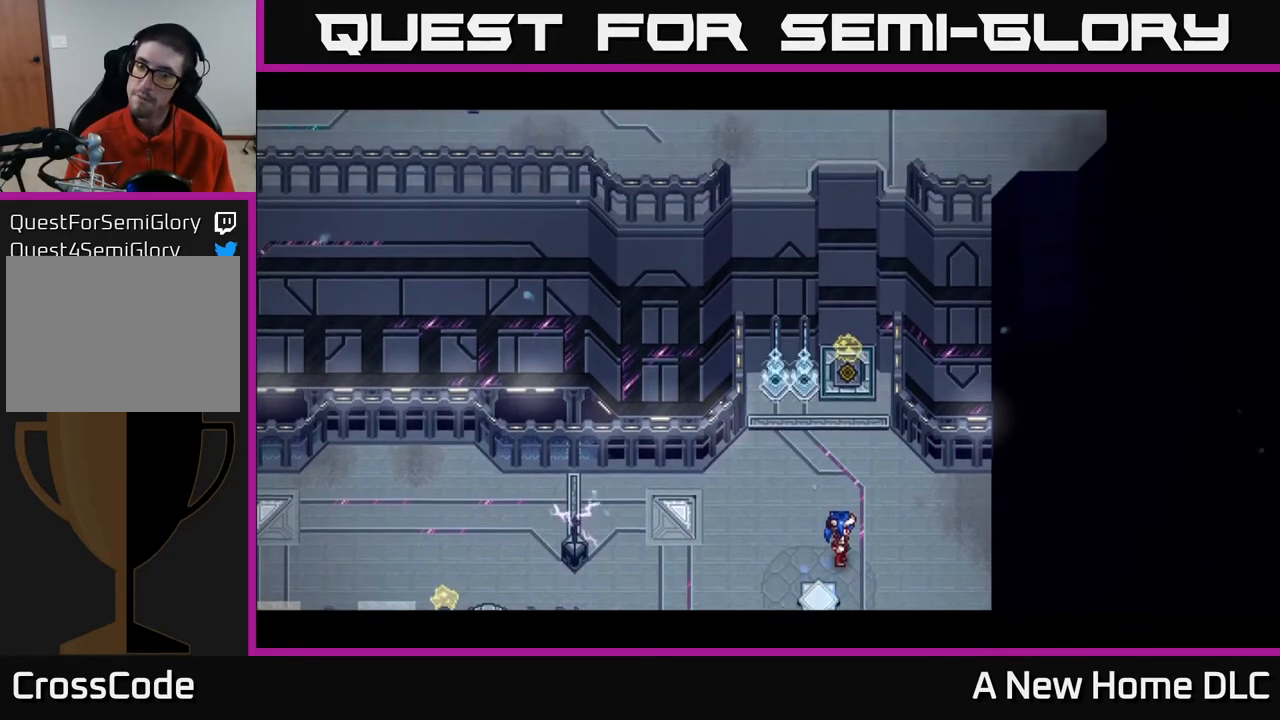
{"buttons": [], "left_stick": "up-left", "right_stick": "center", "events": [[433, "left_stick", "up-left"]]}
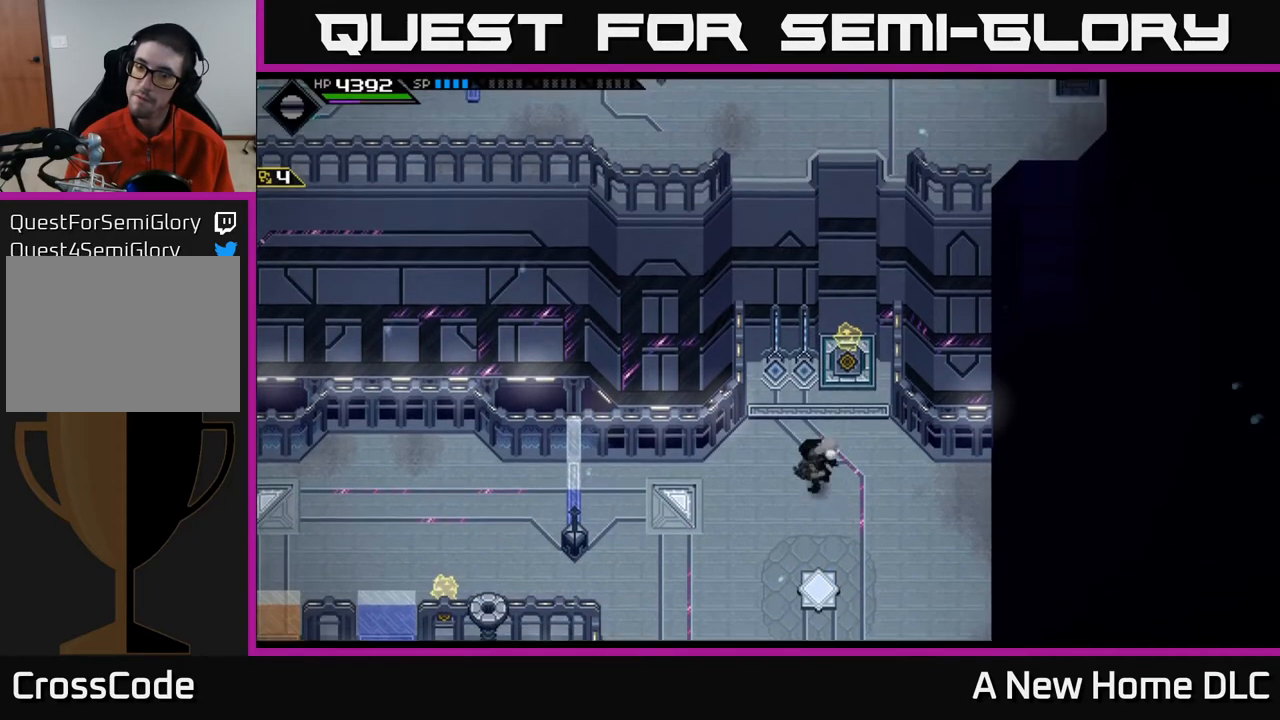
{"buttons": [], "left_stick": "up", "right_stick": "center", "events": [[133, "left_stick", "up"]]}
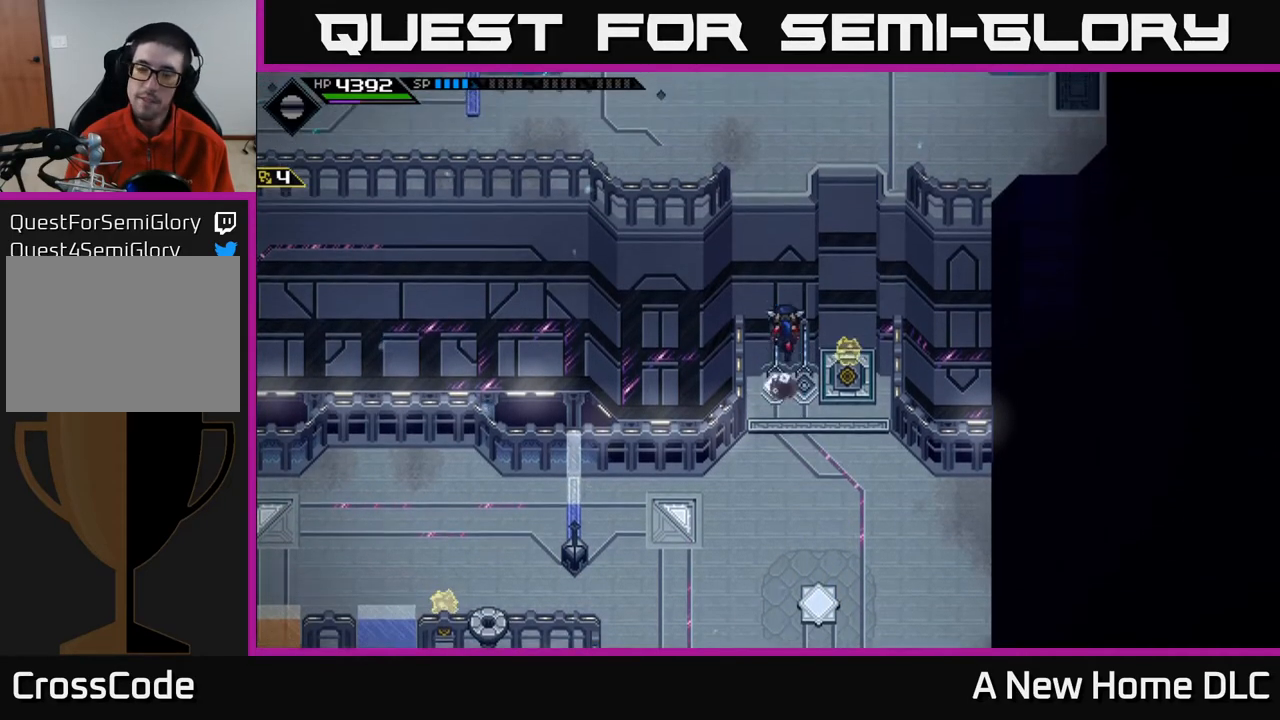
{"buttons": [], "left_stick": "up", "right_stick": "center", "events": []}
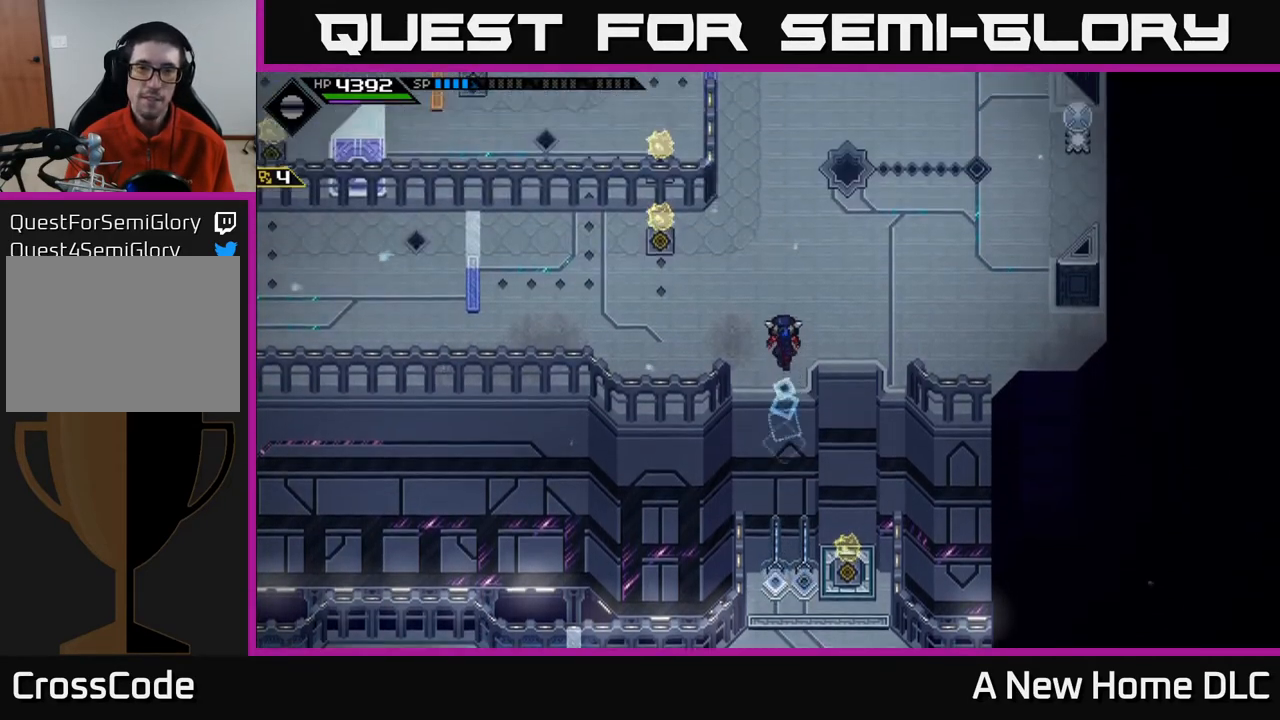
{"buttons": [], "left_stick": "up", "right_stick": "center", "events": []}
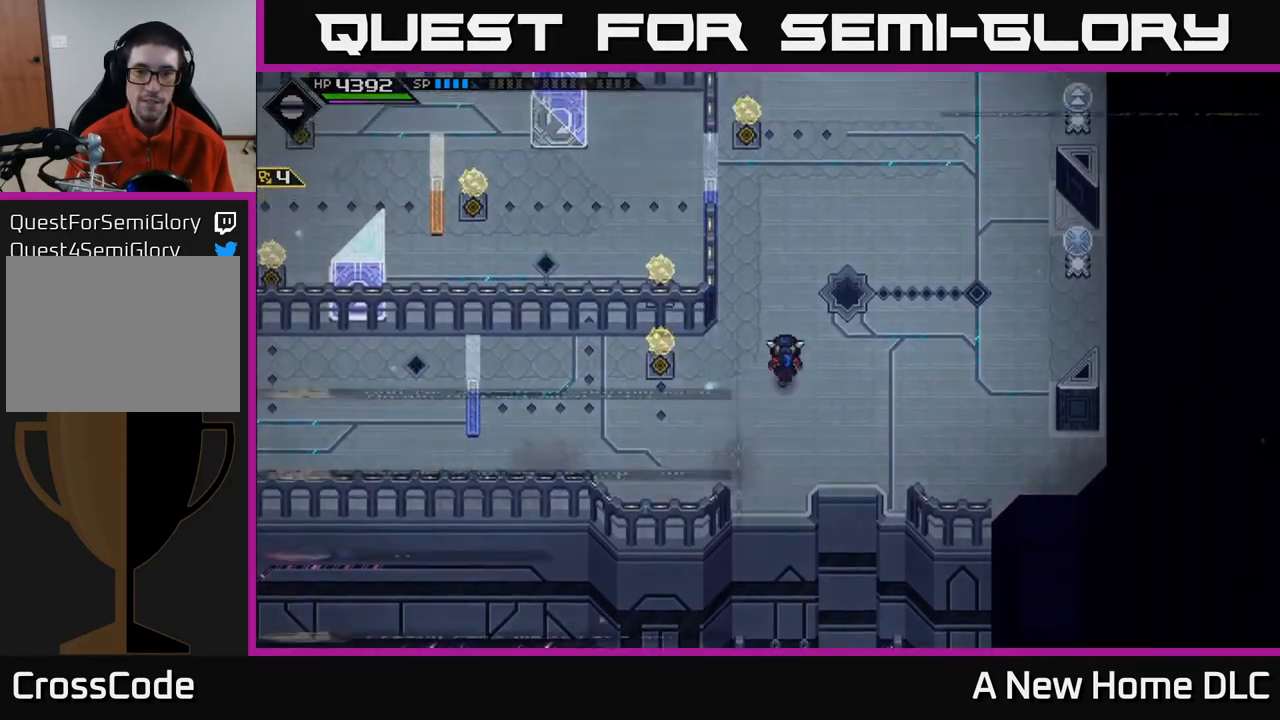
{"buttons": [], "left_stick": "center", "right_stick": "center", "events": [[17, "START", "down"], [17, "left_stick", "center"], [117, "START", "up"], [417, "DPAD_DOWN", "down"], [467, "DPAD_DOWN", "up"]]}